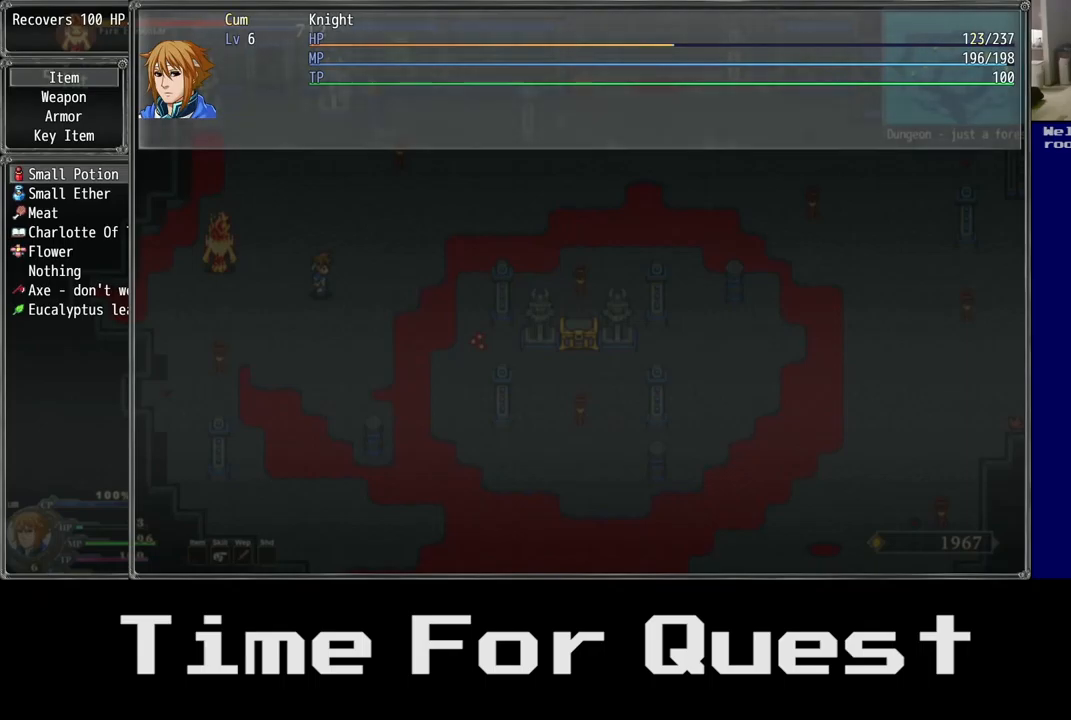
Gameplay with a controller (Xbox layout); each line is a JSON object with the inputs held at the frame after it. "events" lists button and stick changes between this image and that frame as [ms after this image, input, new state], when the widget could be followed in between.
{"buttons": [], "left_stick": "center", "right_stick": "center", "events": [[117, "A", "up"]]}
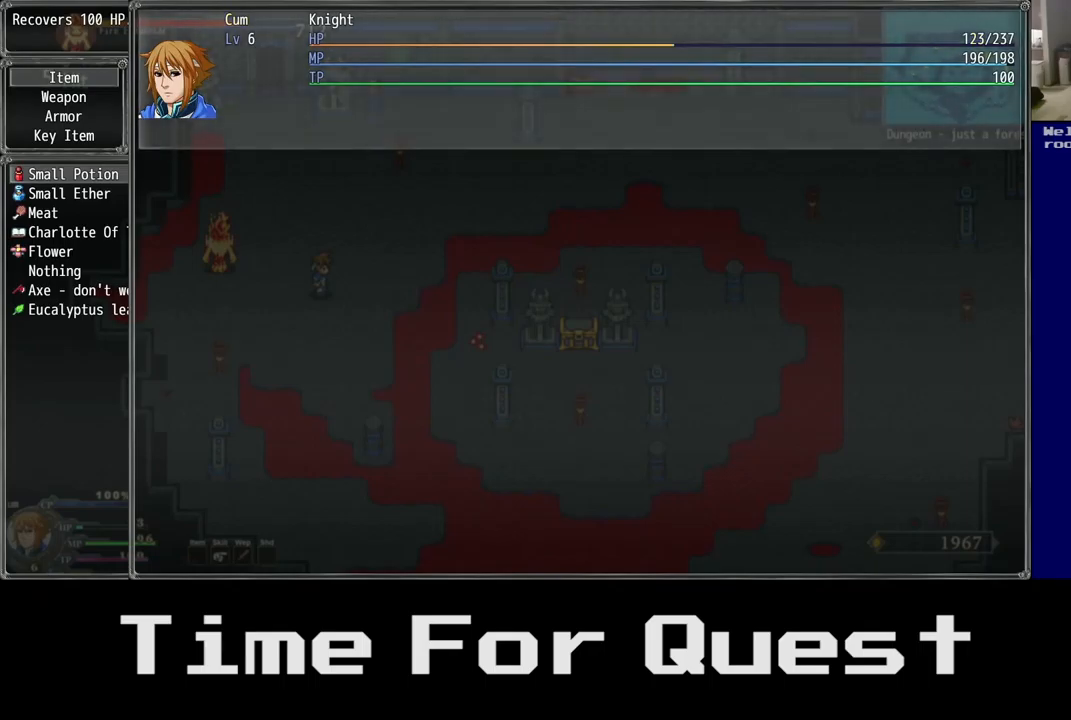
{"buttons": [], "left_stick": "center", "right_stick": "center", "events": [[50, "A", "down"], [183, "A", "up"]]}
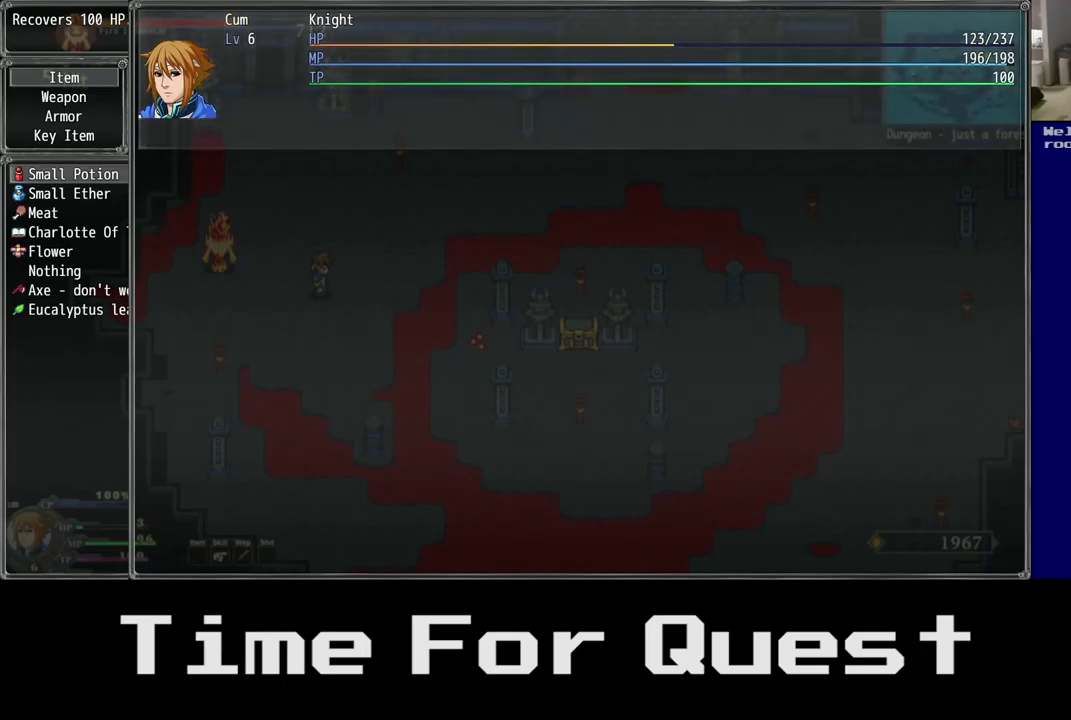
{"buttons": ["DPAD_DOWN"], "left_stick": "center", "right_stick": "center", "events": [[200, "DPAD_DOWN", "down"]]}
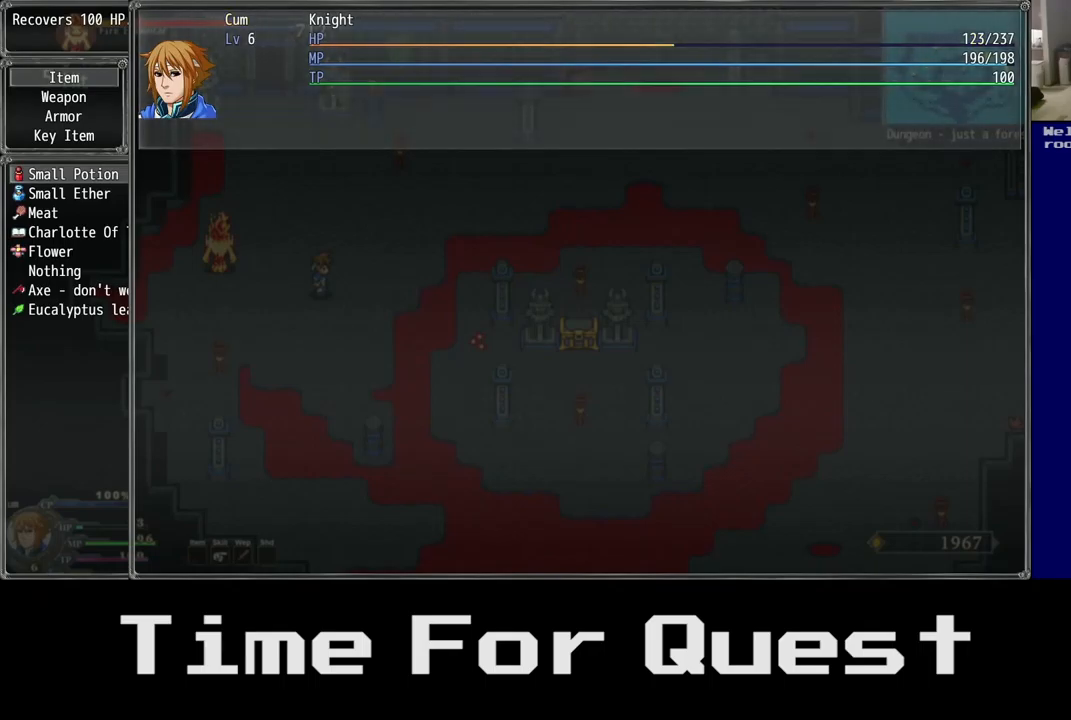
{"buttons": ["DPAD_DOWN"], "left_stick": "center", "right_stick": "center", "events": [[400, "B", "down"], [483, "B", "up"]]}
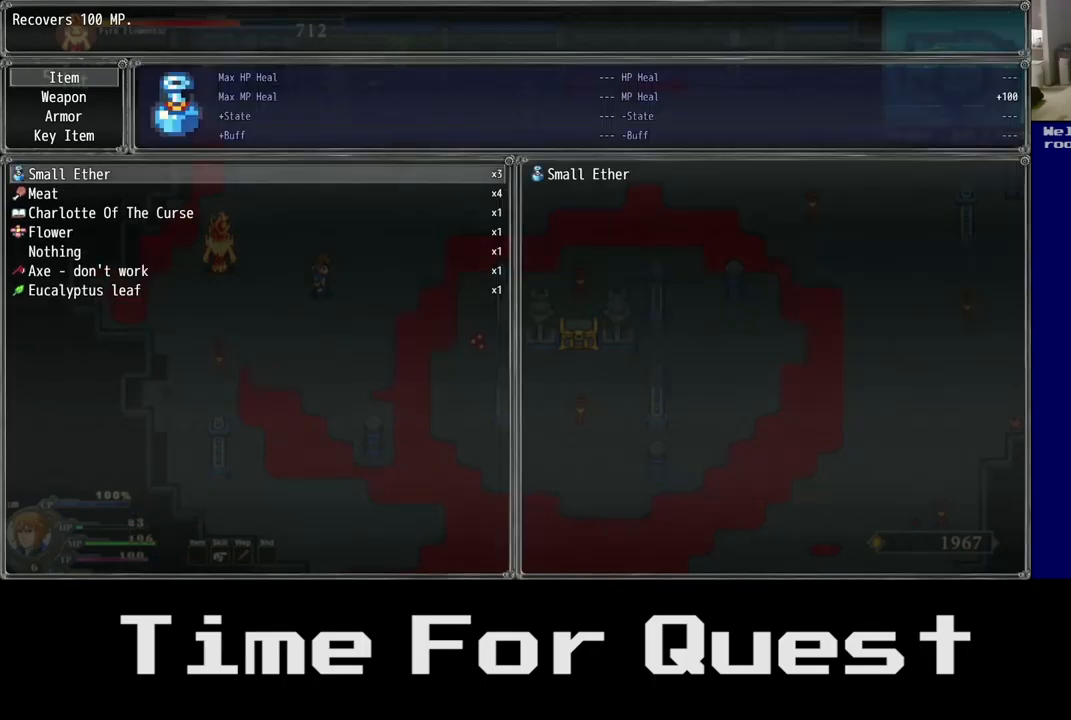
{"buttons": ["DPAD_DOWN"], "left_stick": "center", "right_stick": "center", "events": []}
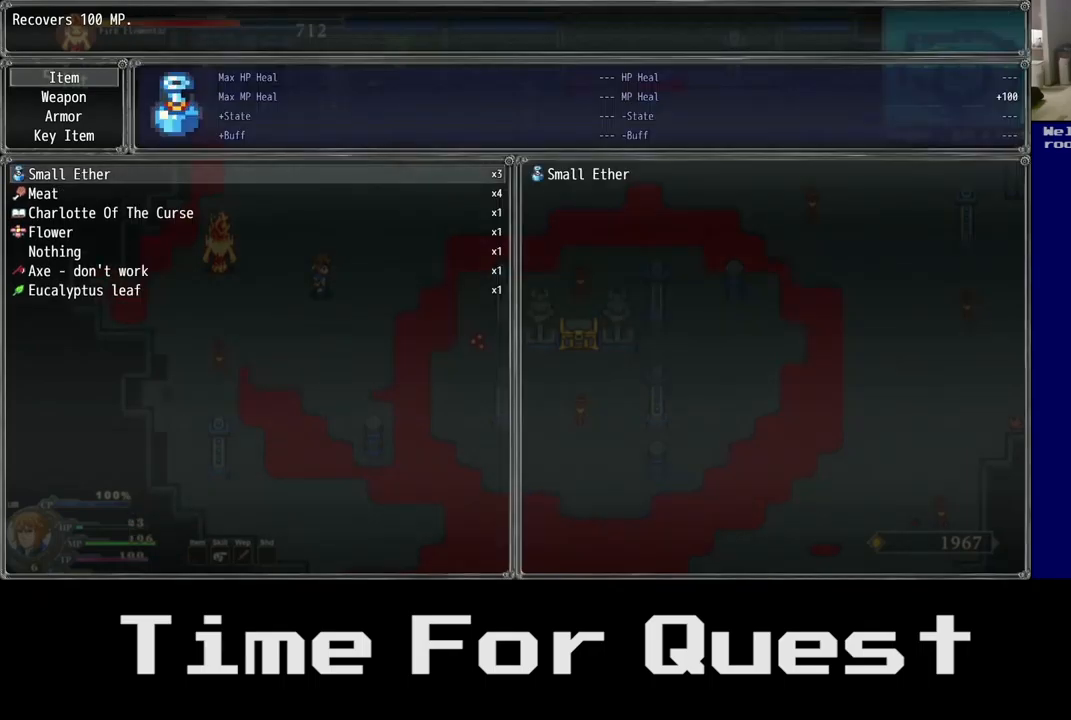
{"buttons": ["DPAD_DOWN"], "left_stick": "center", "right_stick": "center", "events": [[117, "A", "down"], [250, "A", "up"]]}
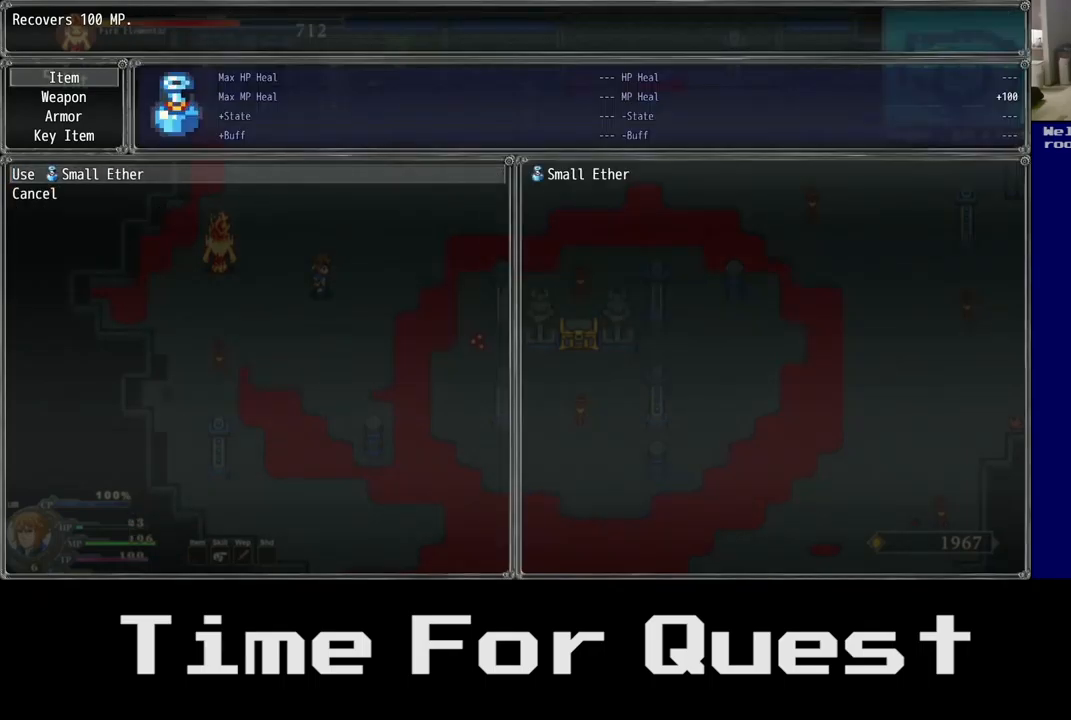
{"buttons": ["DPAD_DOWN"], "left_stick": "center", "right_stick": "center", "events": []}
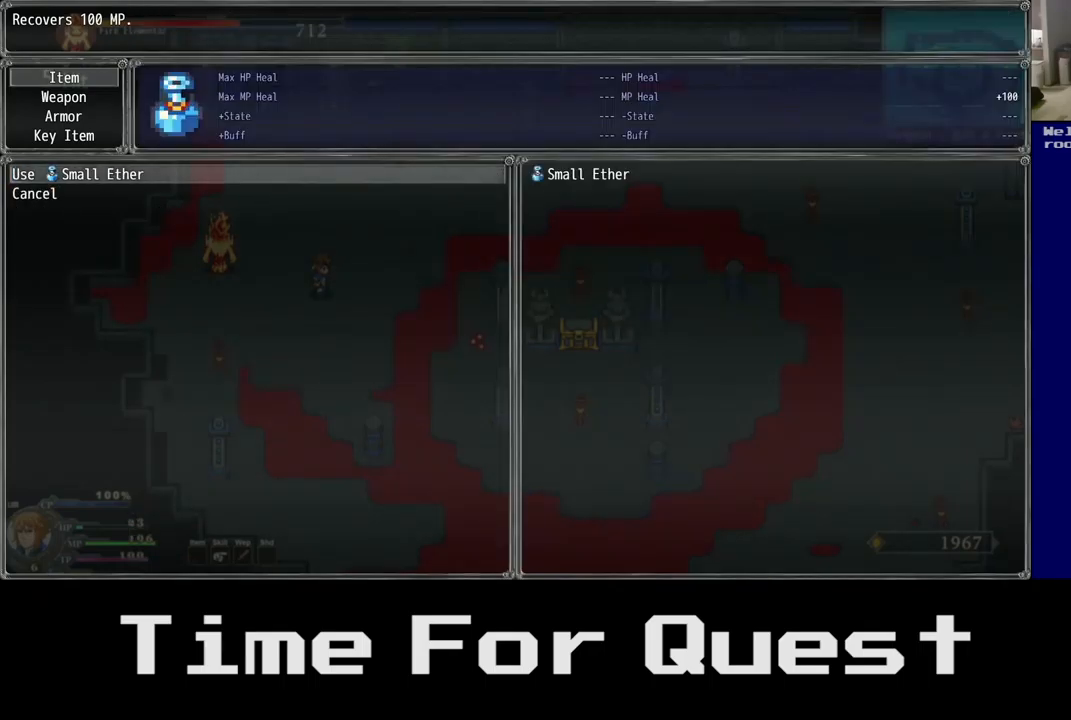
{"buttons": ["DPAD_DOWN"], "left_stick": "center", "right_stick": "center", "events": [[217, "B", "down"], [350, "B", "up"]]}
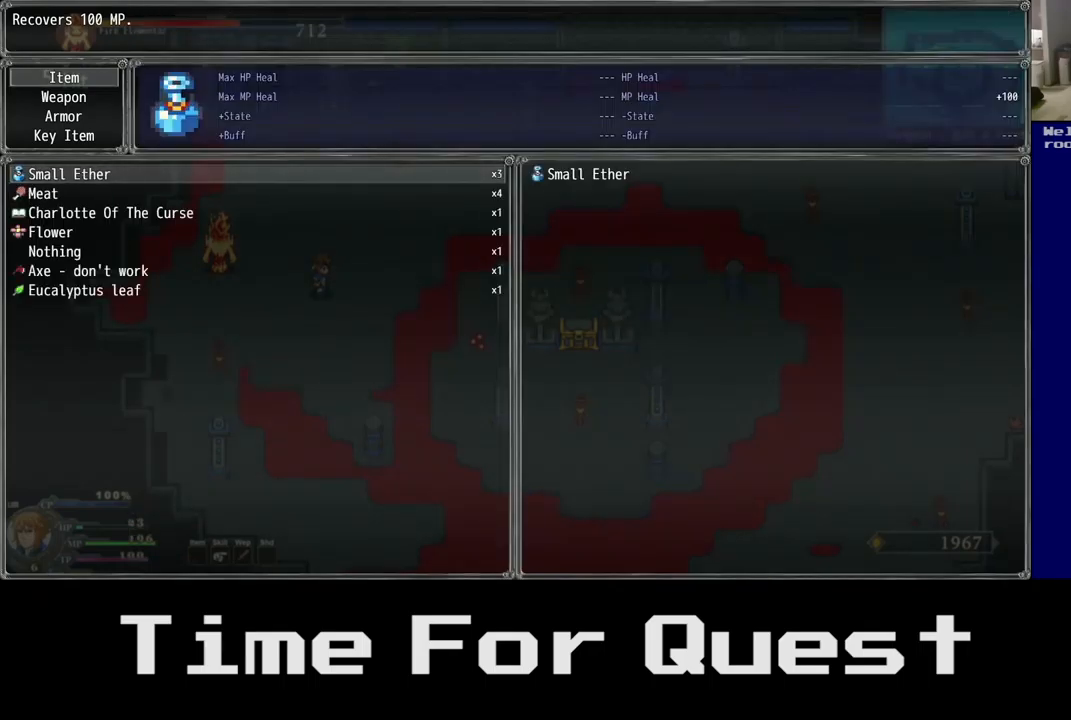
{"buttons": ["DPAD_DOWN"], "left_stick": "center", "right_stick": "center", "events": []}
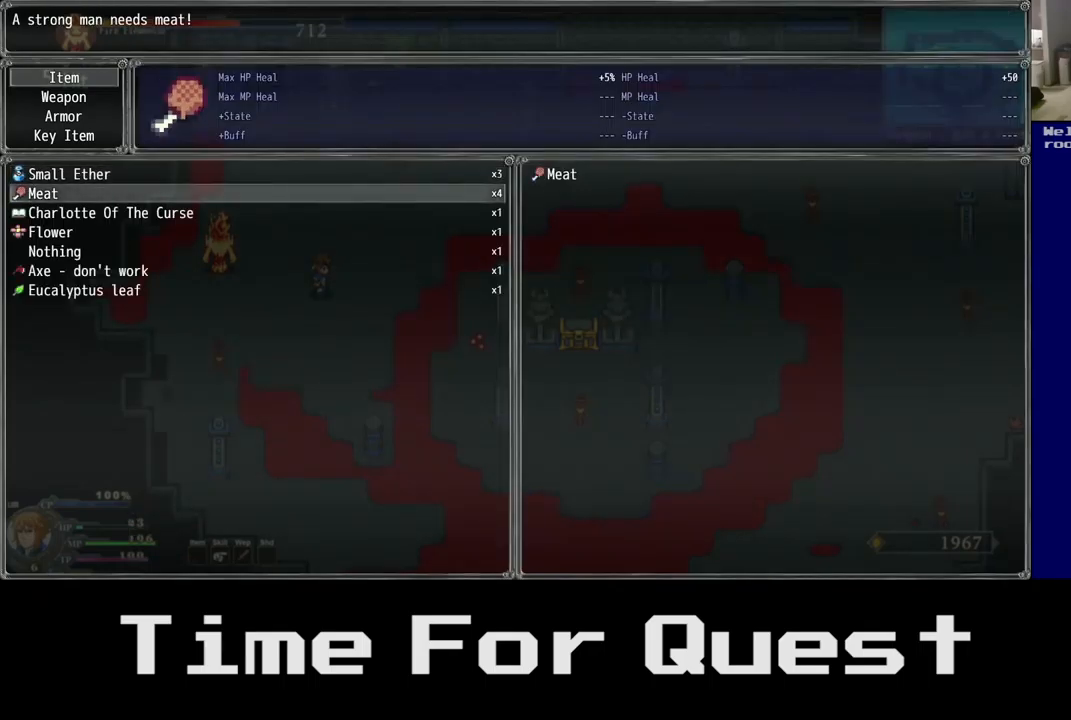
{"buttons": ["DPAD_DOWN"], "left_stick": "center", "right_stick": "center", "events": []}
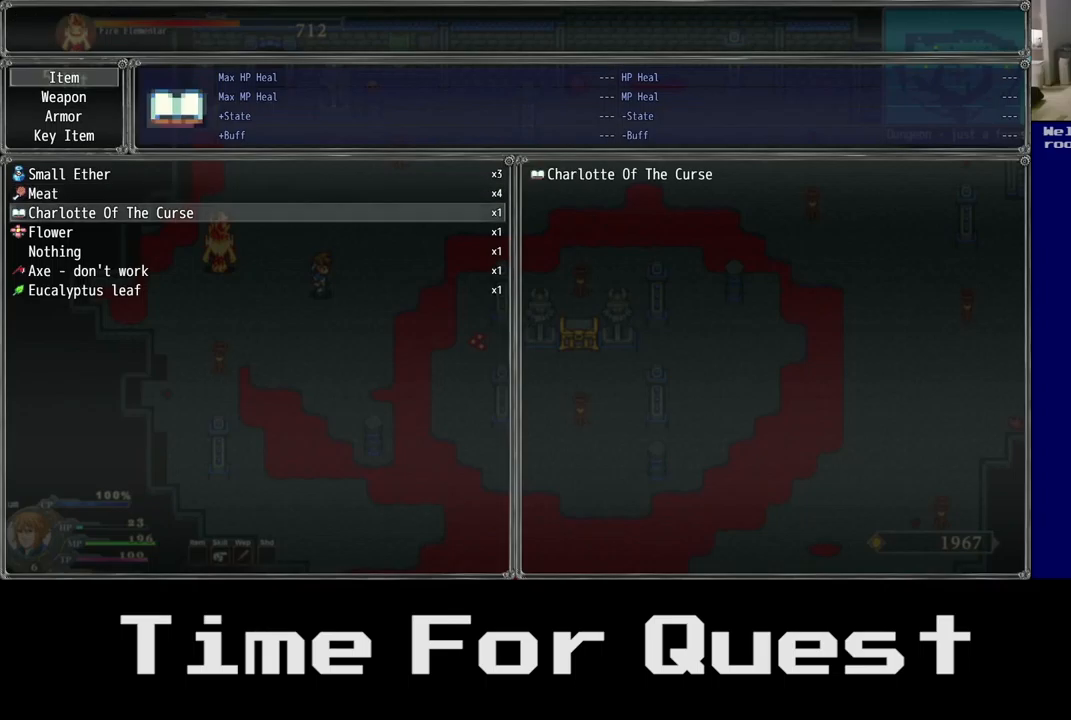
{"buttons": ["DPAD_DOWN"], "left_stick": "center", "right_stick": "center", "events": []}